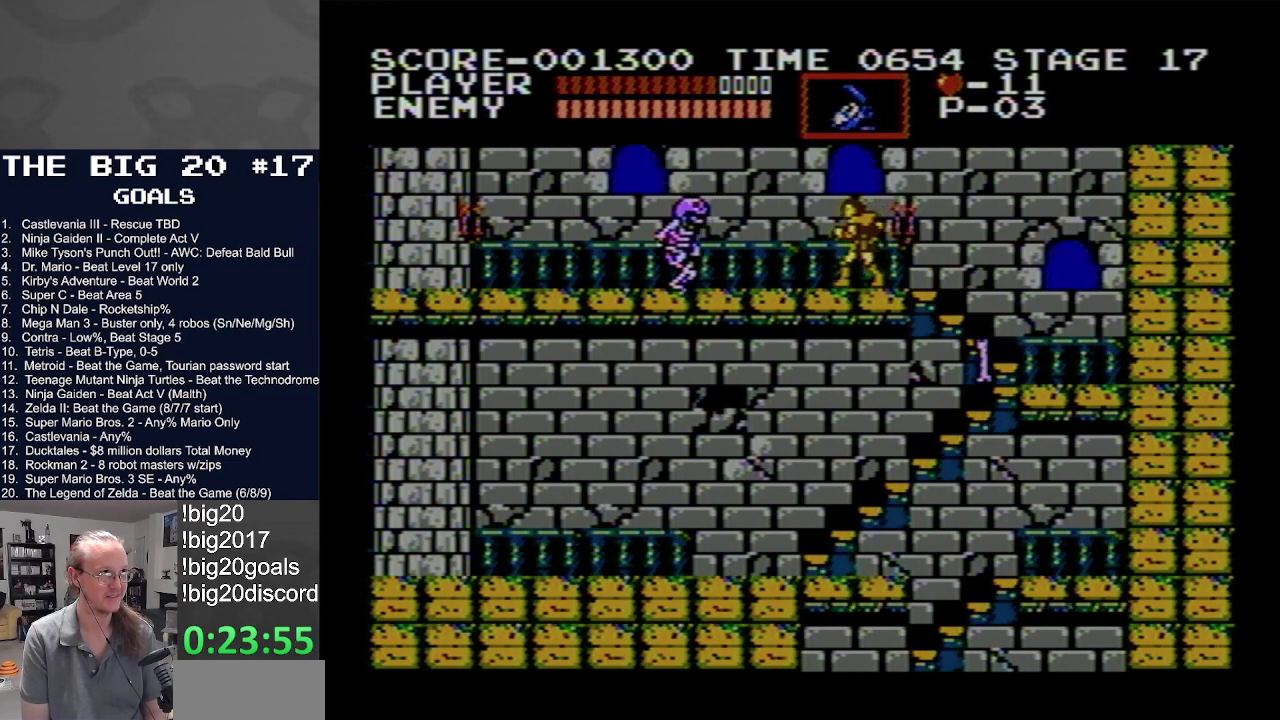
Gameplay with a controller (Nintendo layout); each line is a JSON object with the inputs held at the frame after it. "events" lists button and stick changes between this image and that frame as [ms after this image, input, new state], when the widget could be followed in between. Not read: L3 R3.
{"buttons": ["DPAD_LEFT"], "events": [[17, "B", "down"], [250, "B", "up"]]}
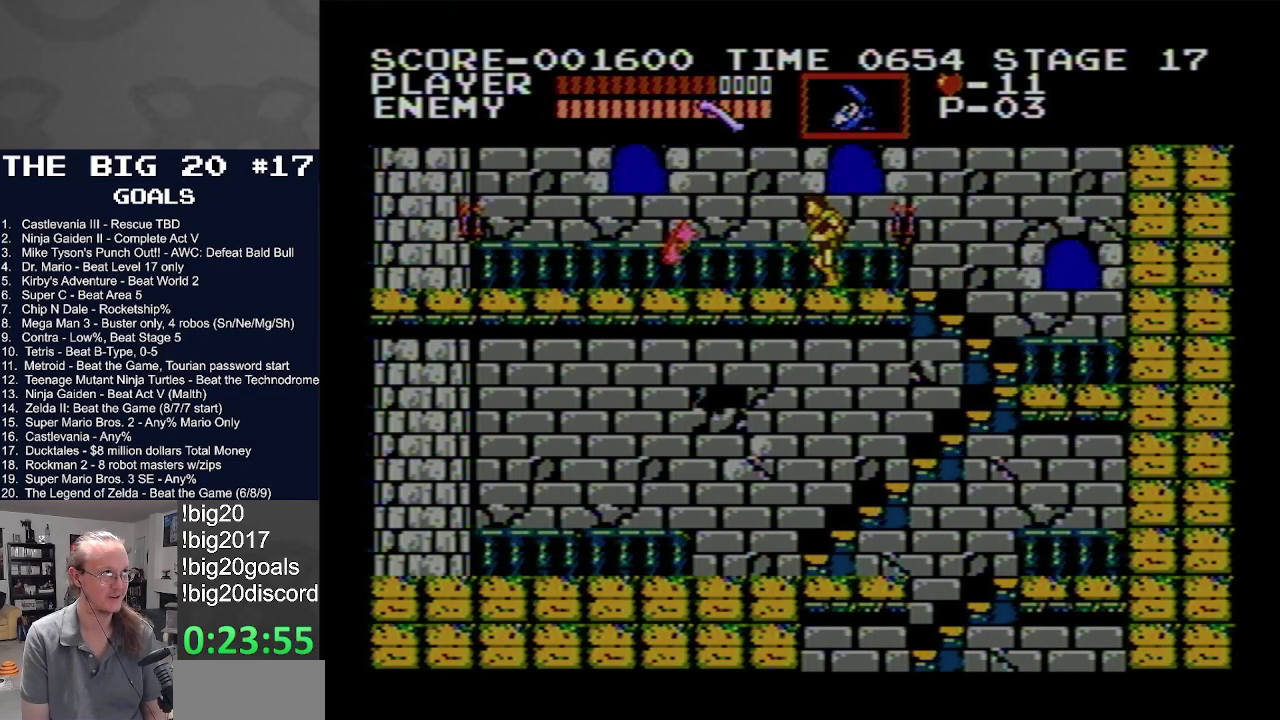
{"buttons": ["DPAD_LEFT"], "events": []}
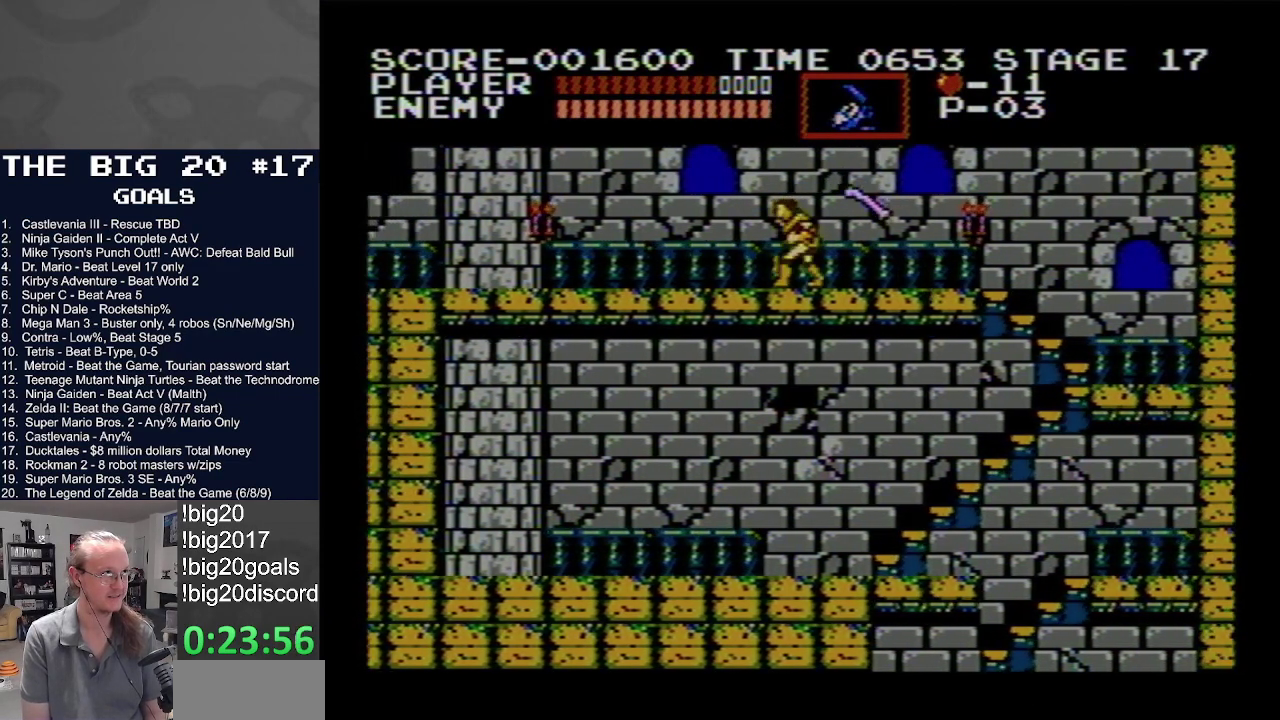
{"buttons": ["DPAD_LEFT"], "events": []}
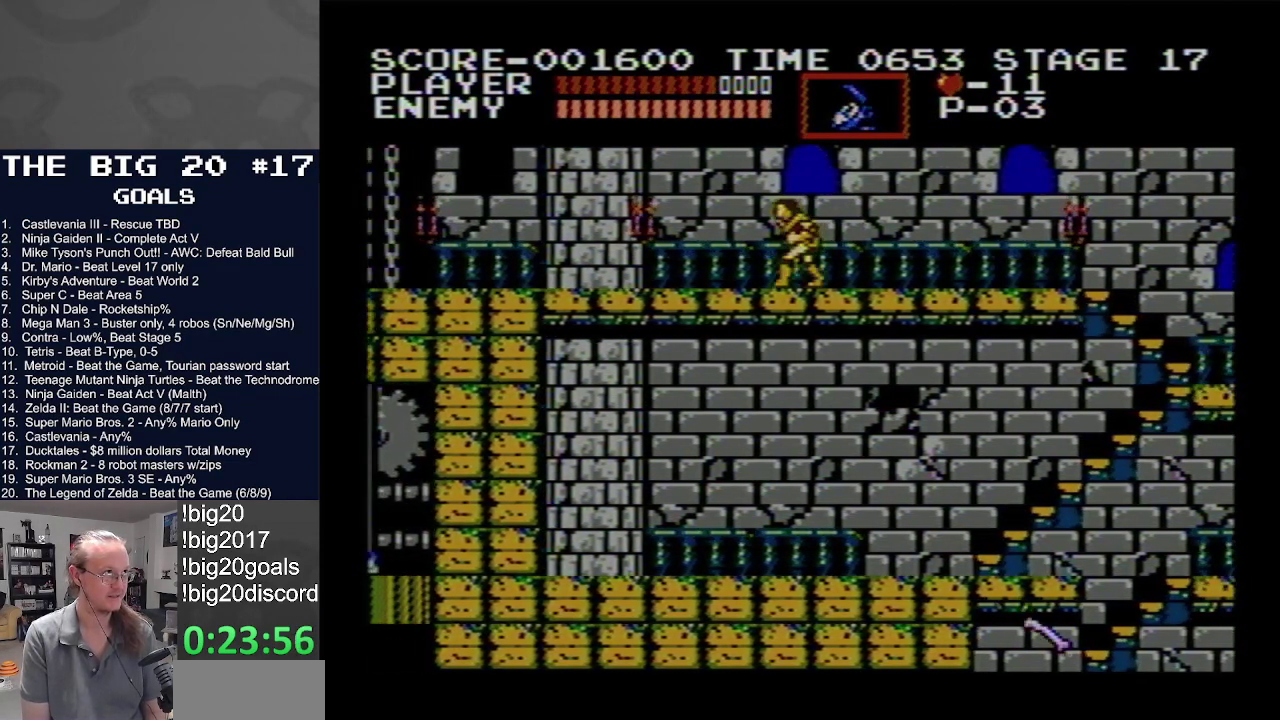
{"buttons": ["DPAD_RIGHT"], "events": [[200, "DPAD_LEFT", "up"], [267, "DPAD_RIGHT", "down"]]}
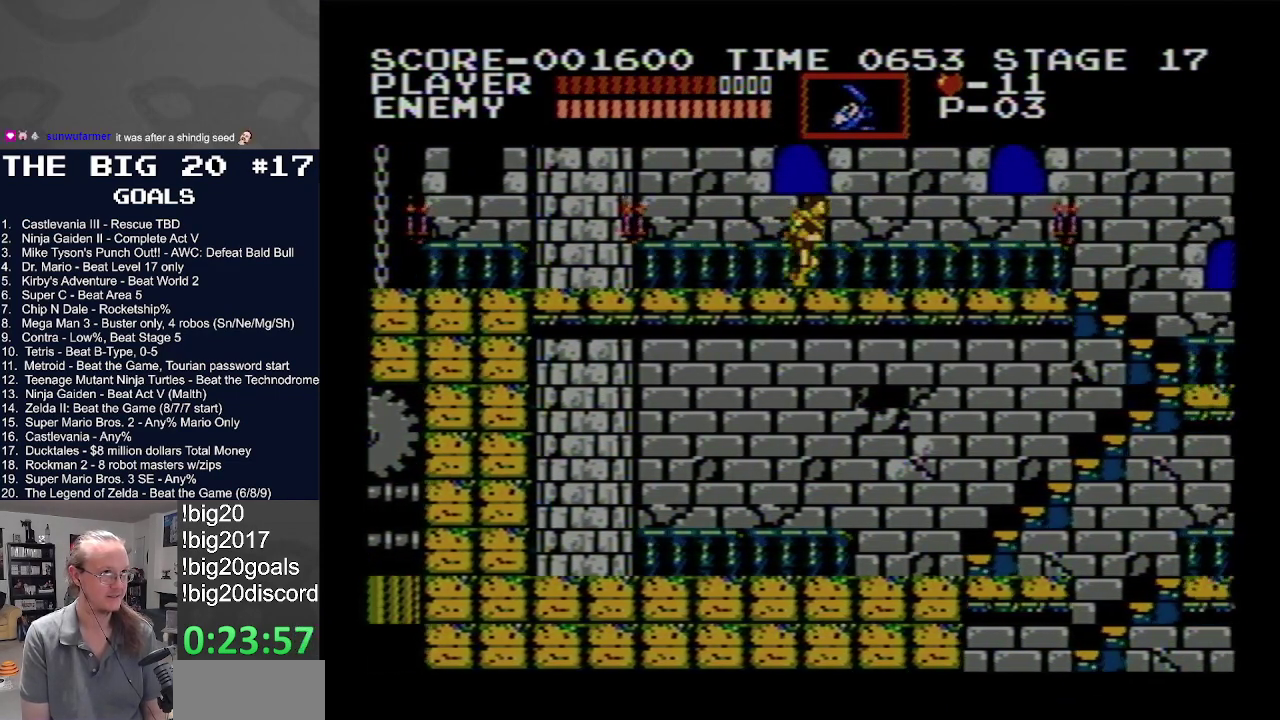
{"buttons": ["DPAD_RIGHT"], "events": []}
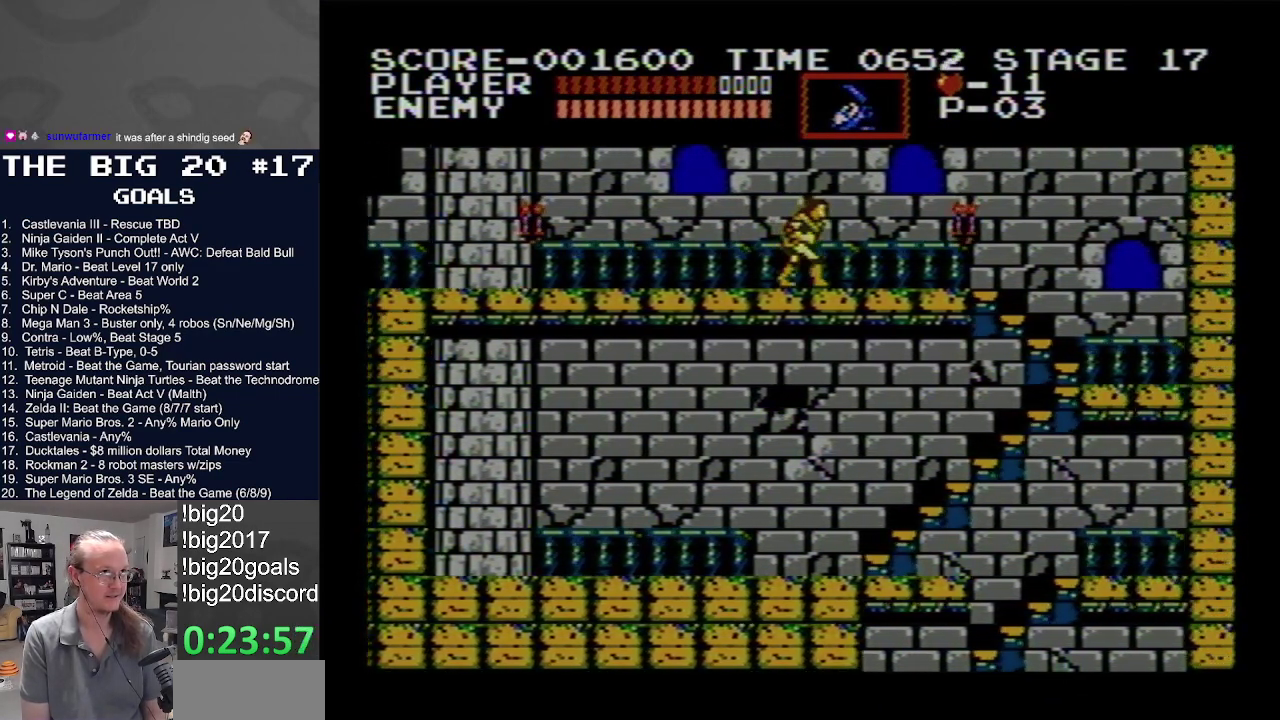
{"buttons": ["DPAD_RIGHT"], "events": [[333, "B", "down"], [467, "B", "up"]]}
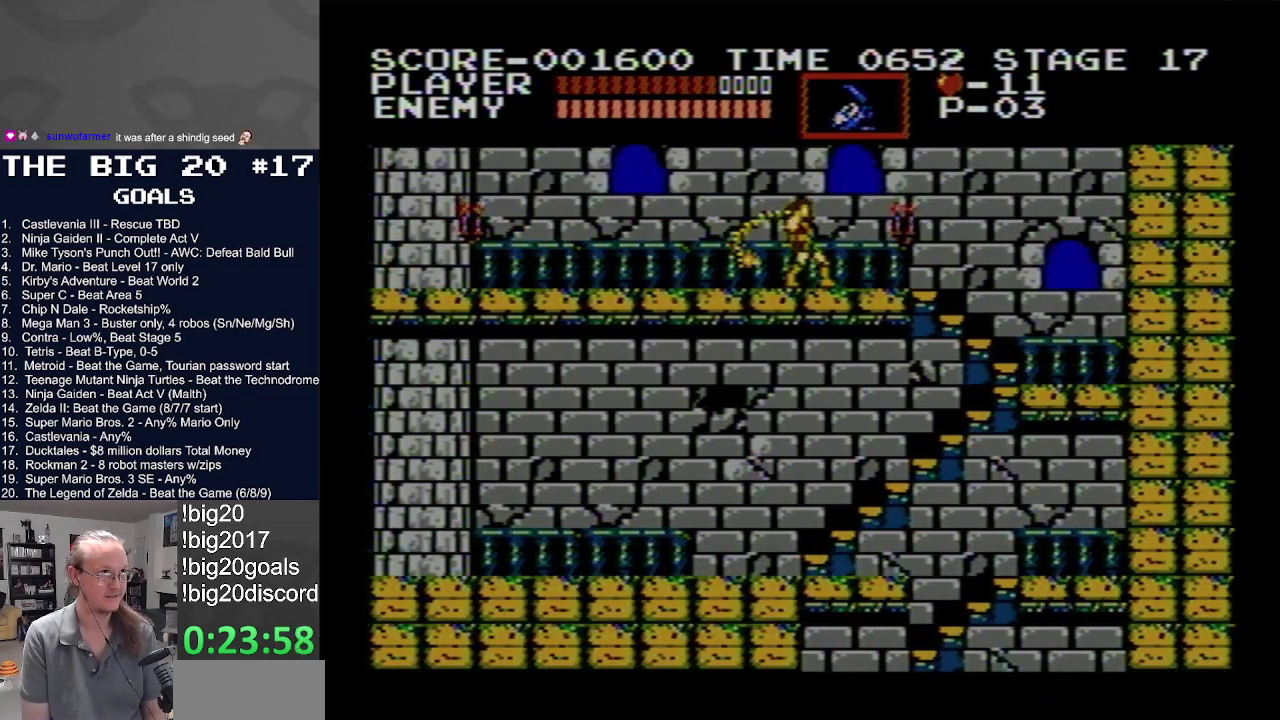
{"buttons": ["DPAD_RIGHT"], "events": []}
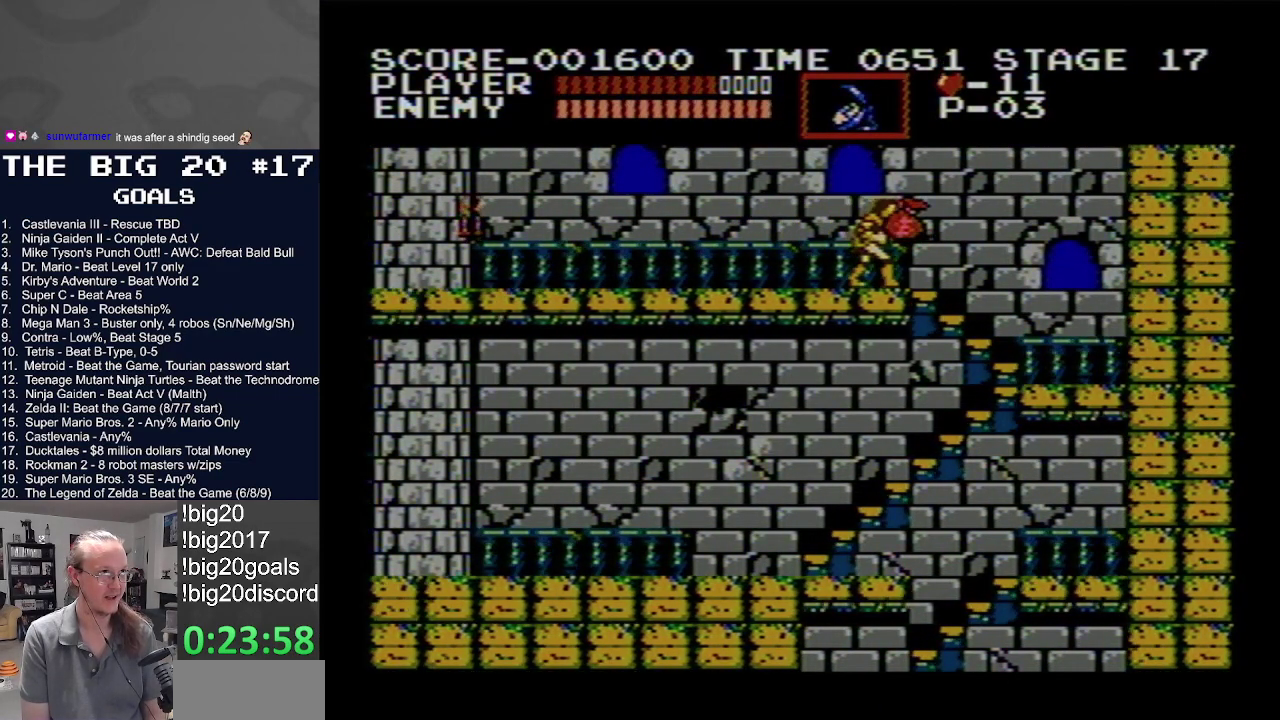
{"buttons": ["DPAD_LEFT"], "events": [[117, "DPAD_LEFT", "down"], [117, "DPAD_RIGHT", "up"]]}
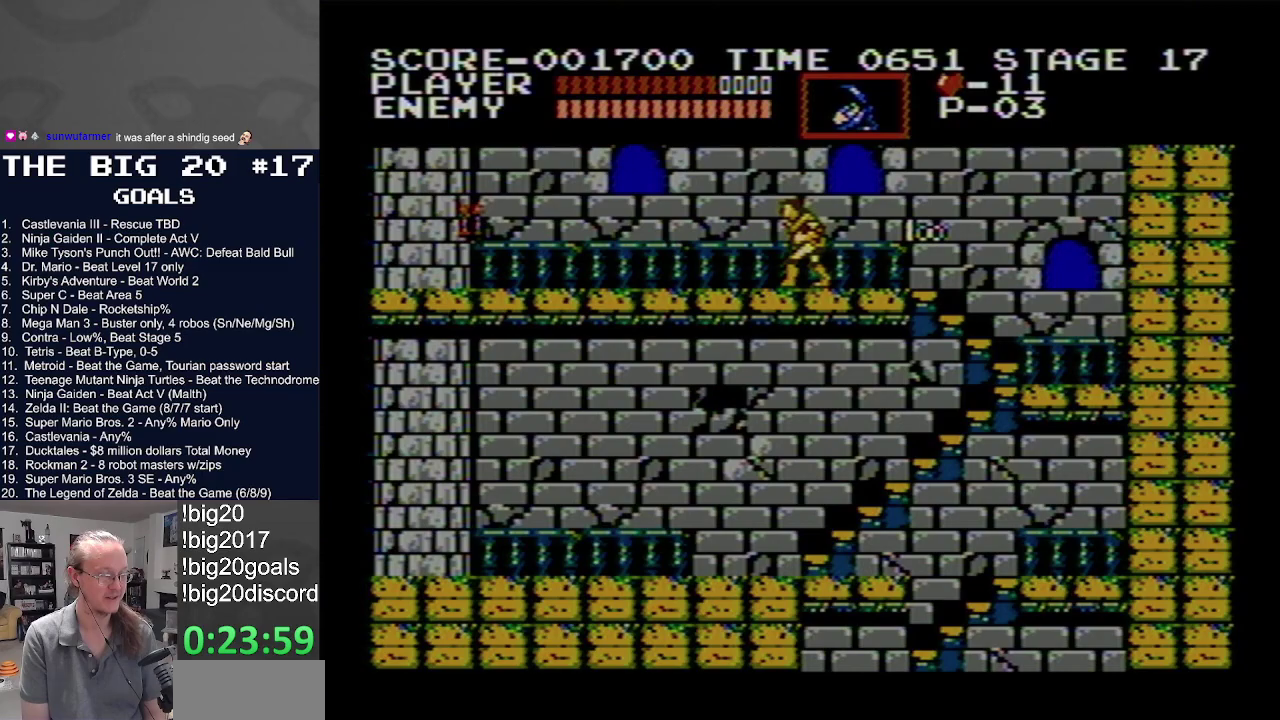
{"buttons": ["DPAD_LEFT"], "events": []}
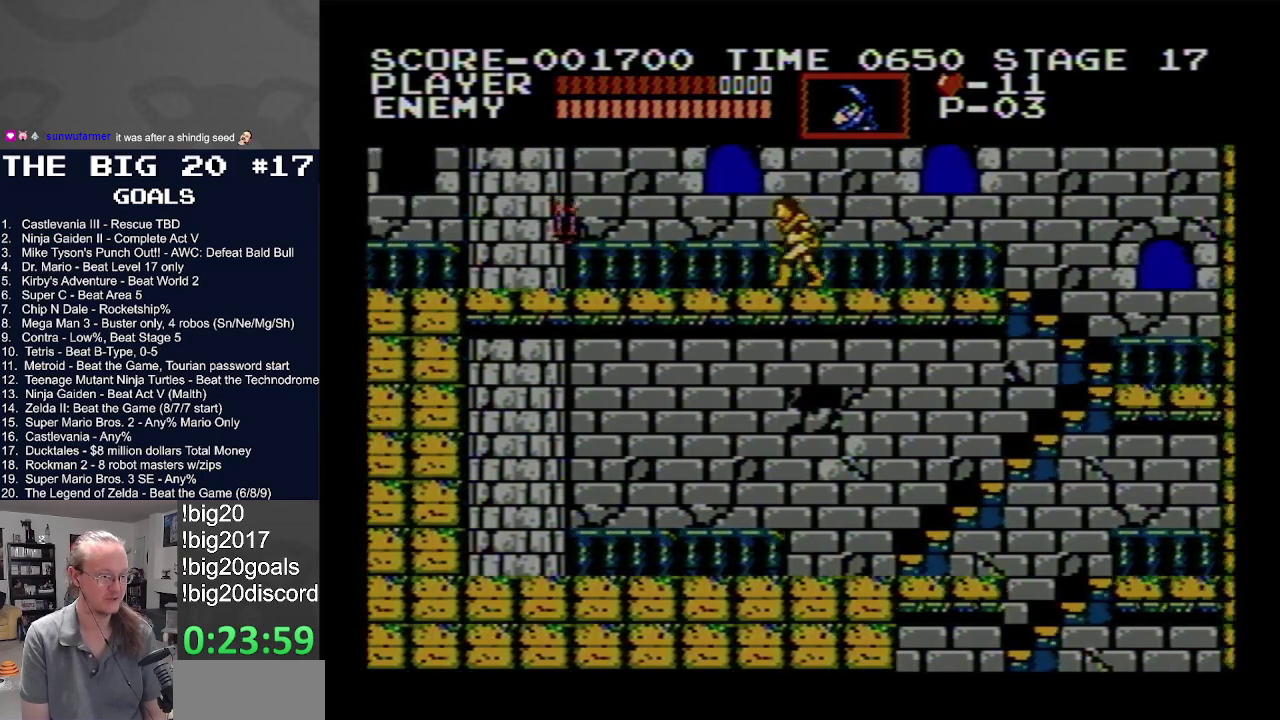
{"buttons": ["DPAD_LEFT"], "events": []}
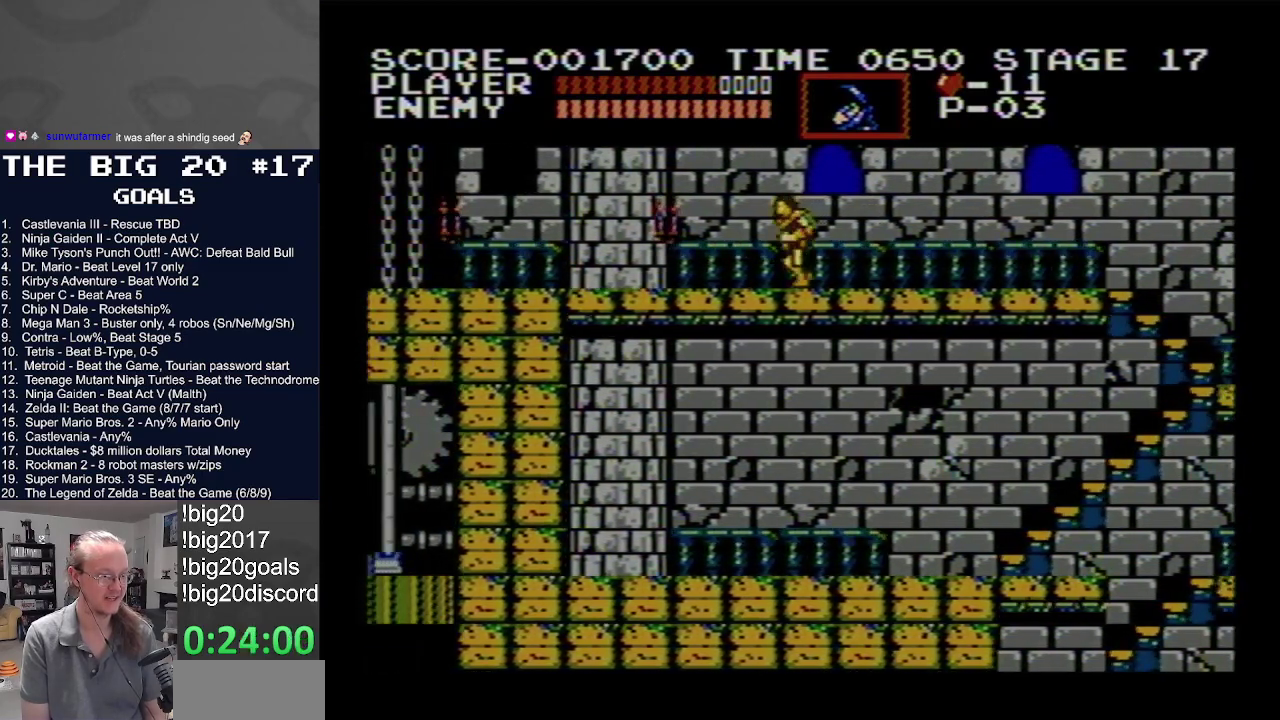
{"buttons": ["DPAD_LEFT"], "events": []}
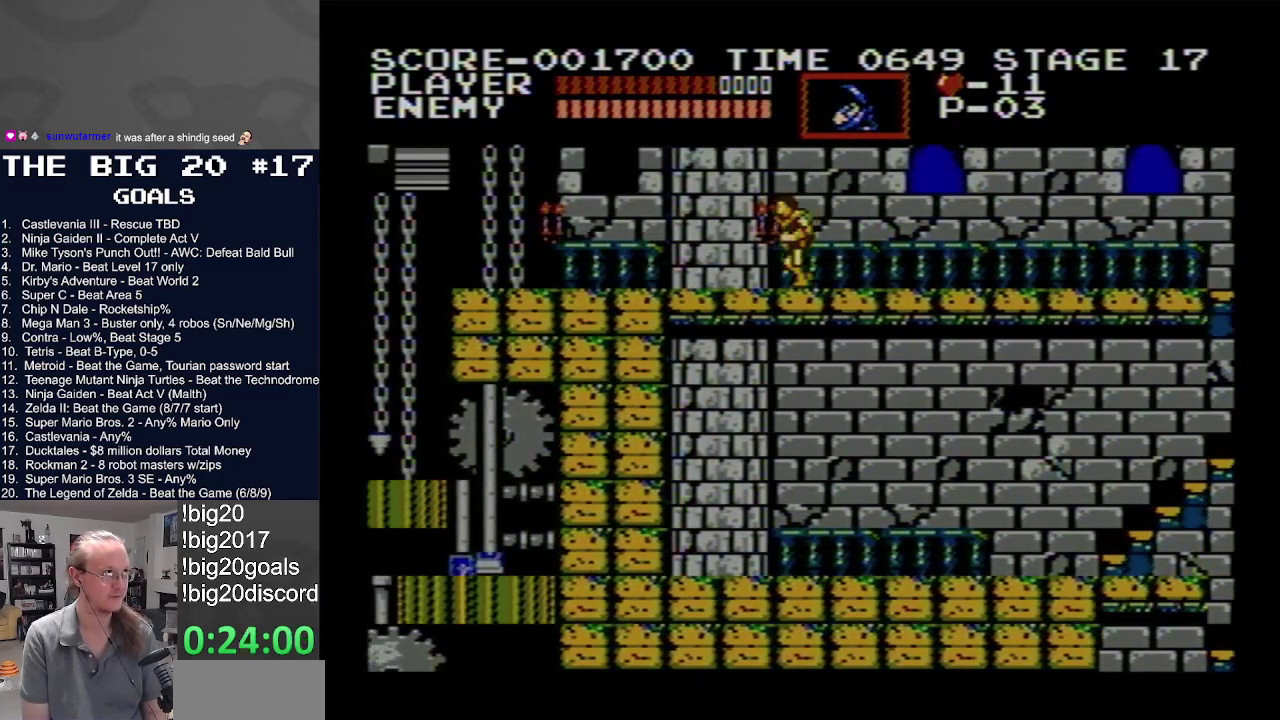
{"buttons": ["DPAD_LEFT"], "events": []}
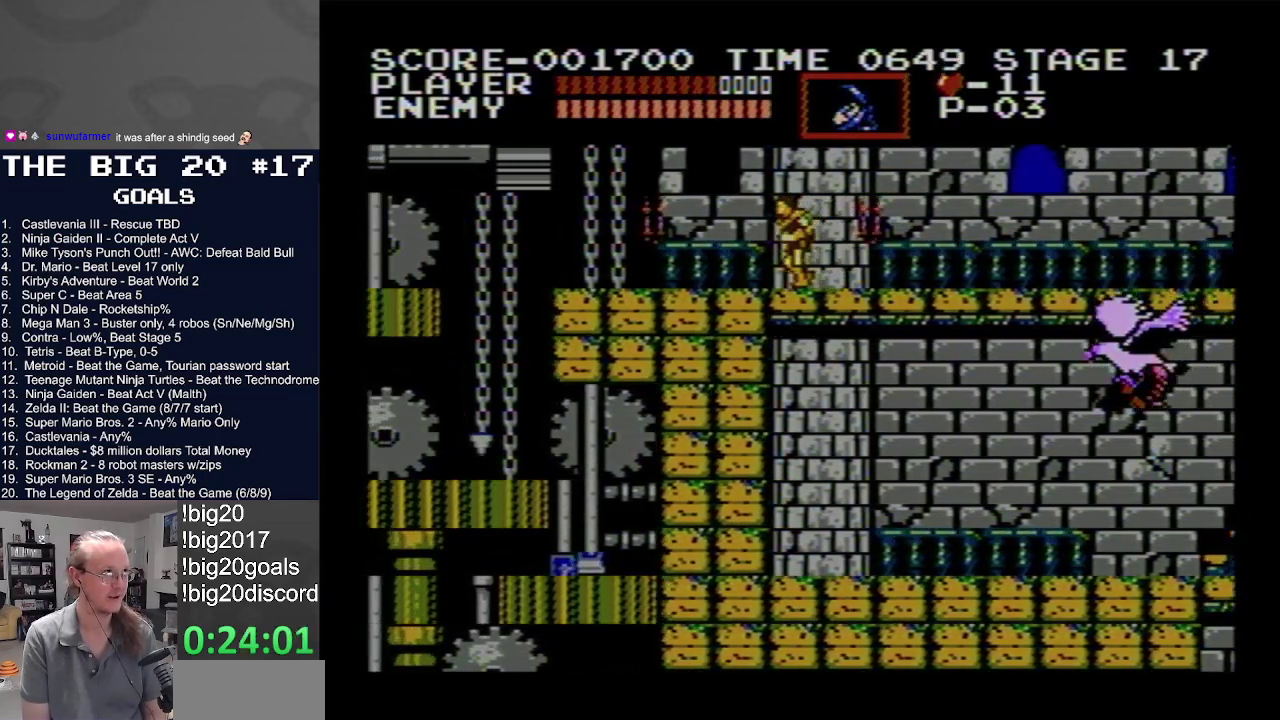
{"buttons": ["B", "DPAD_LEFT"], "events": [[367, "B", "down"]]}
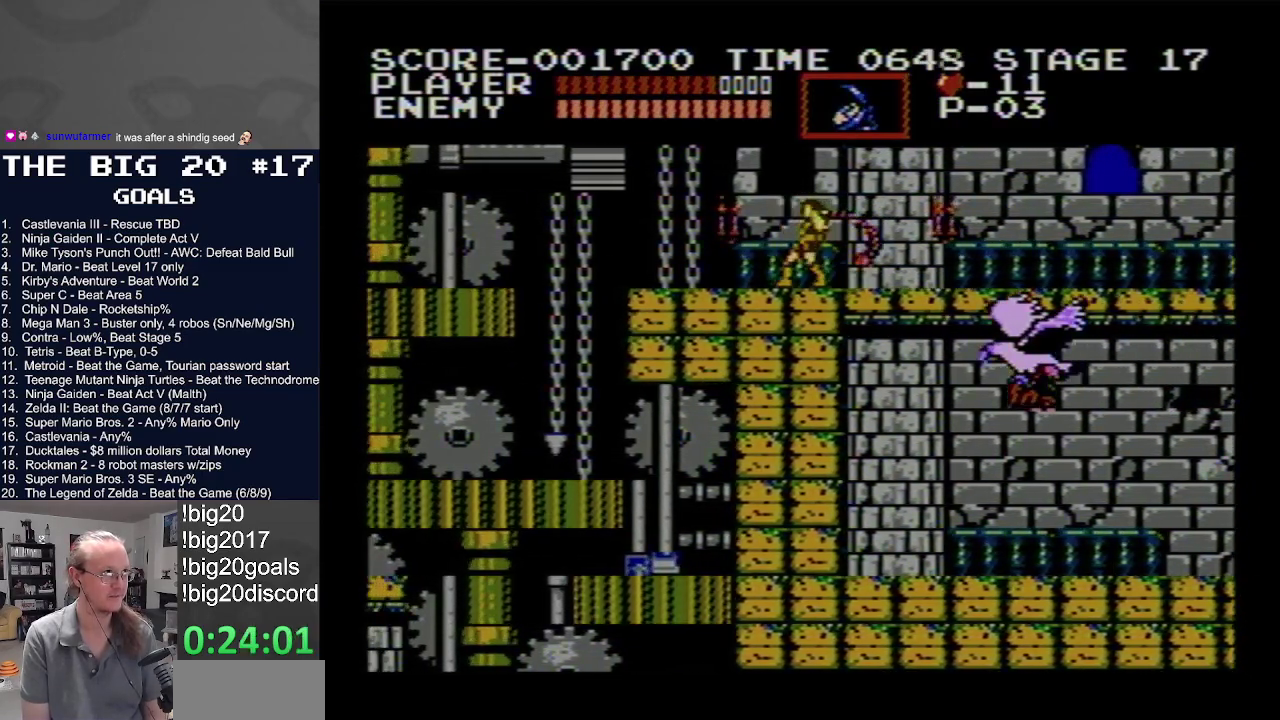
{"buttons": ["DPAD_LEFT"], "events": [[50, "B", "up"]]}
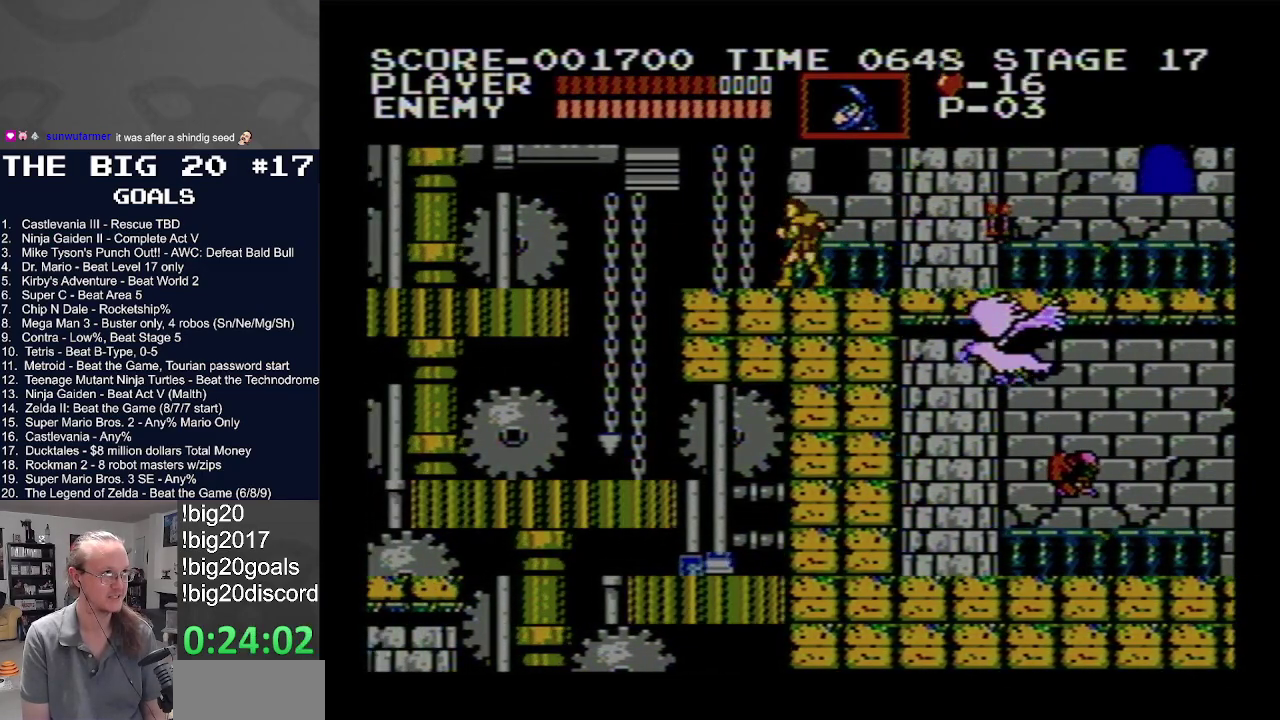
{"buttons": ["DPAD_LEFT"], "events": [[267, "DPAD_UP", "down"], [300, "DPAD_LEFT", "up"], [350, "B", "down"], [383, "DPAD_LEFT", "down"], [400, "DPAD_UP", "up"], [433, "B", "up"]]}
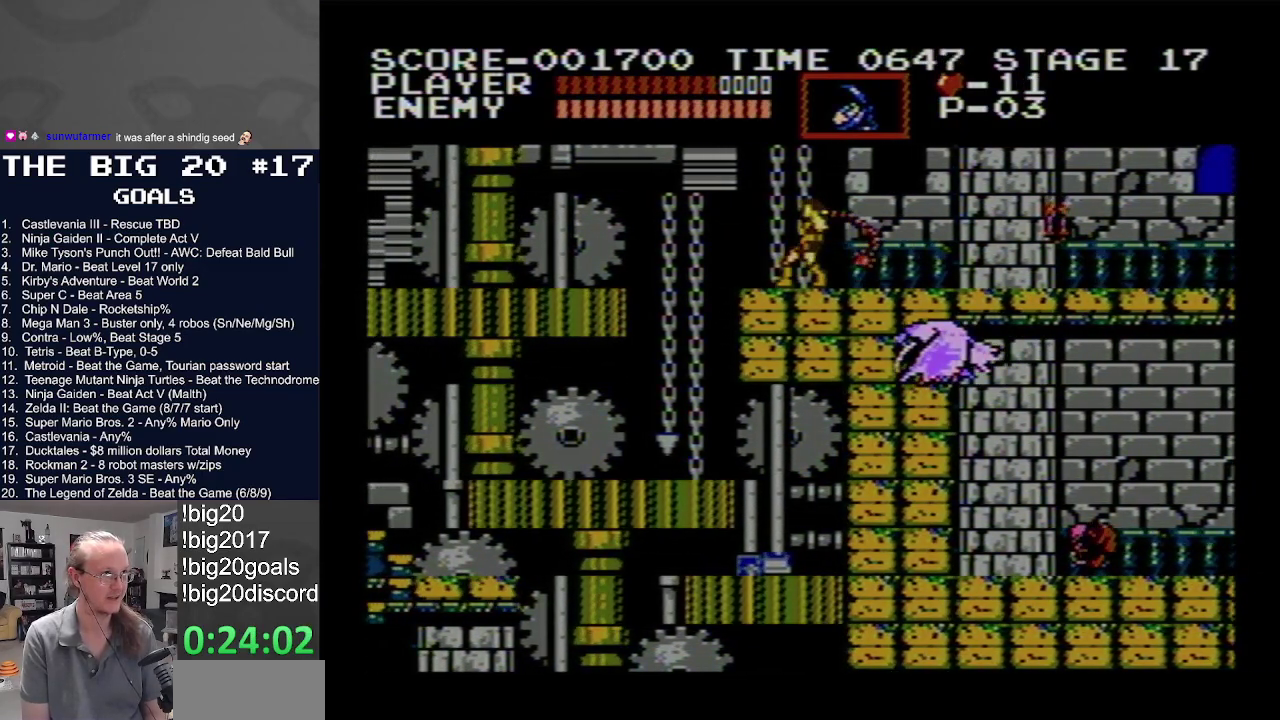
{"buttons": ["DPAD_LEFT"], "events": []}
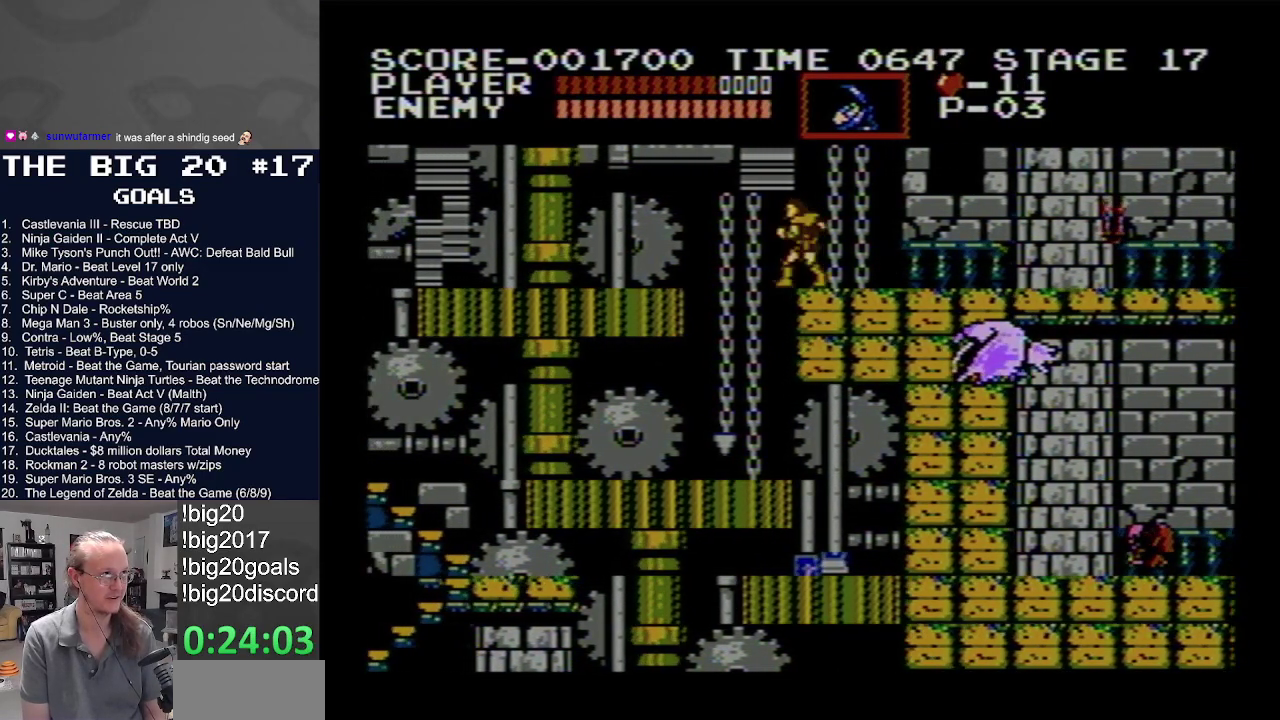
{"buttons": ["DPAD_RIGHT"], "events": [[183, "DPAD_LEFT", "up"], [200, "DPAD_RIGHT", "down"]]}
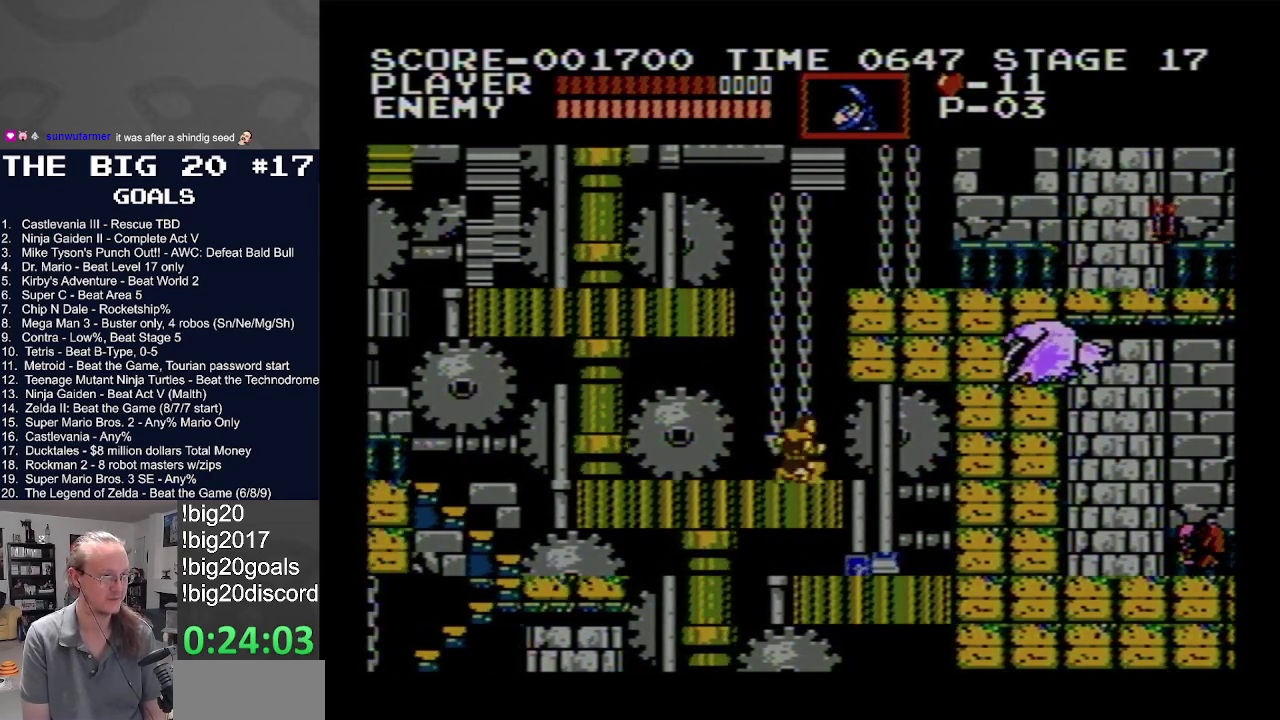
{"buttons": ["DPAD_RIGHT"], "events": []}
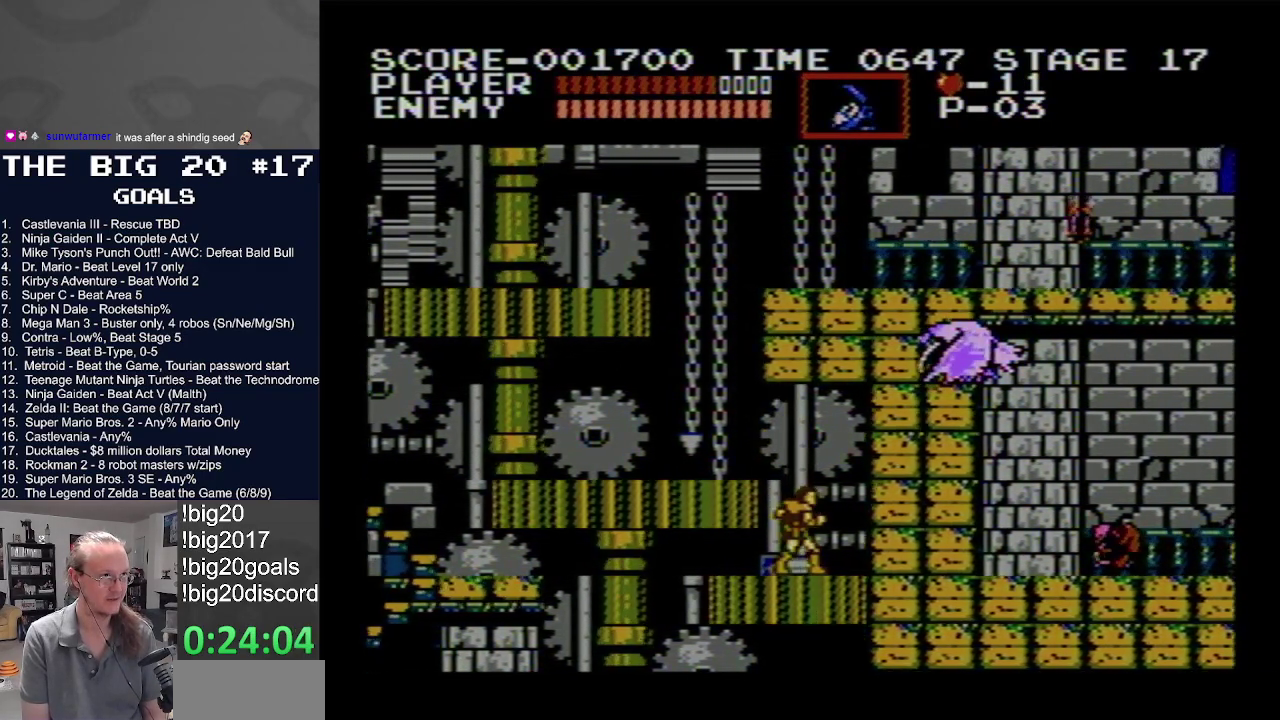
{"buttons": ["B", "DPAD_DOWN"], "events": [[17, "B", "down"], [167, "B", "up"], [433, "DPAD_DOWN", "down"], [450, "DPAD_RIGHT", "up"], [483, "B", "down"]]}
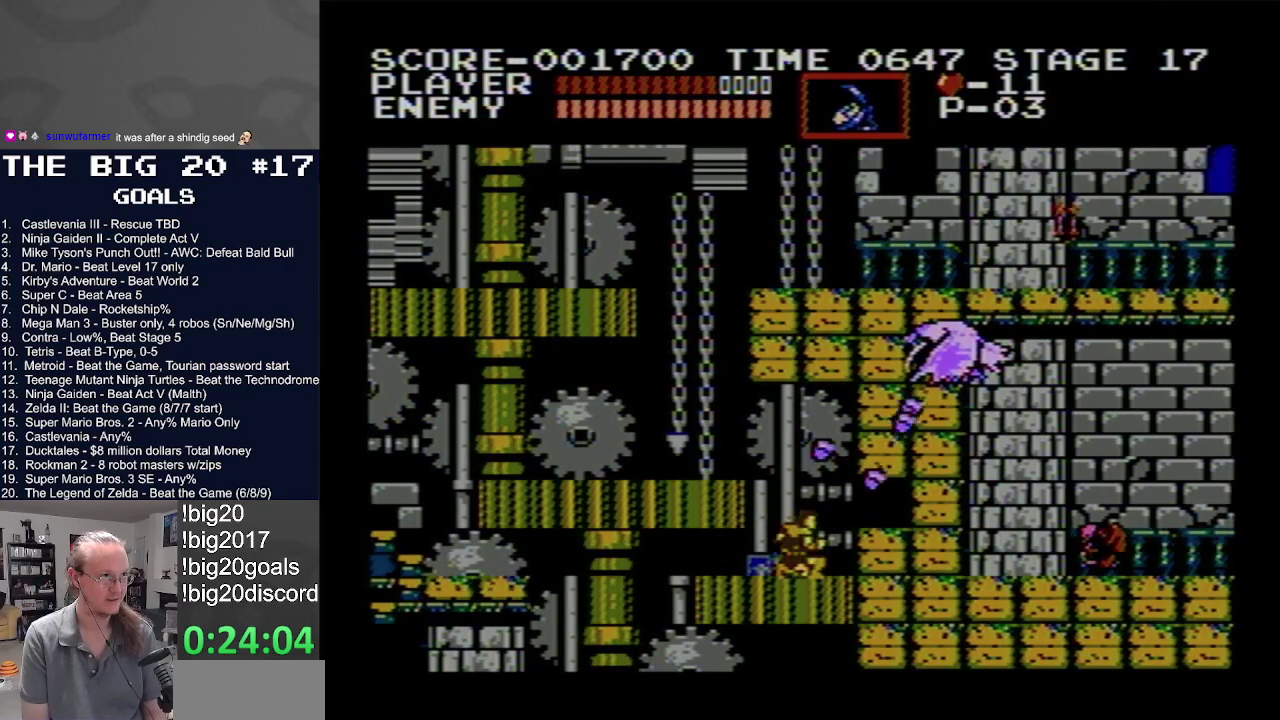
{"buttons": ["DPAD_RIGHT"], "events": [[150, "B", "up"], [167, "DPAD_RIGHT", "down"], [233, "DPAD_DOWN", "up"]]}
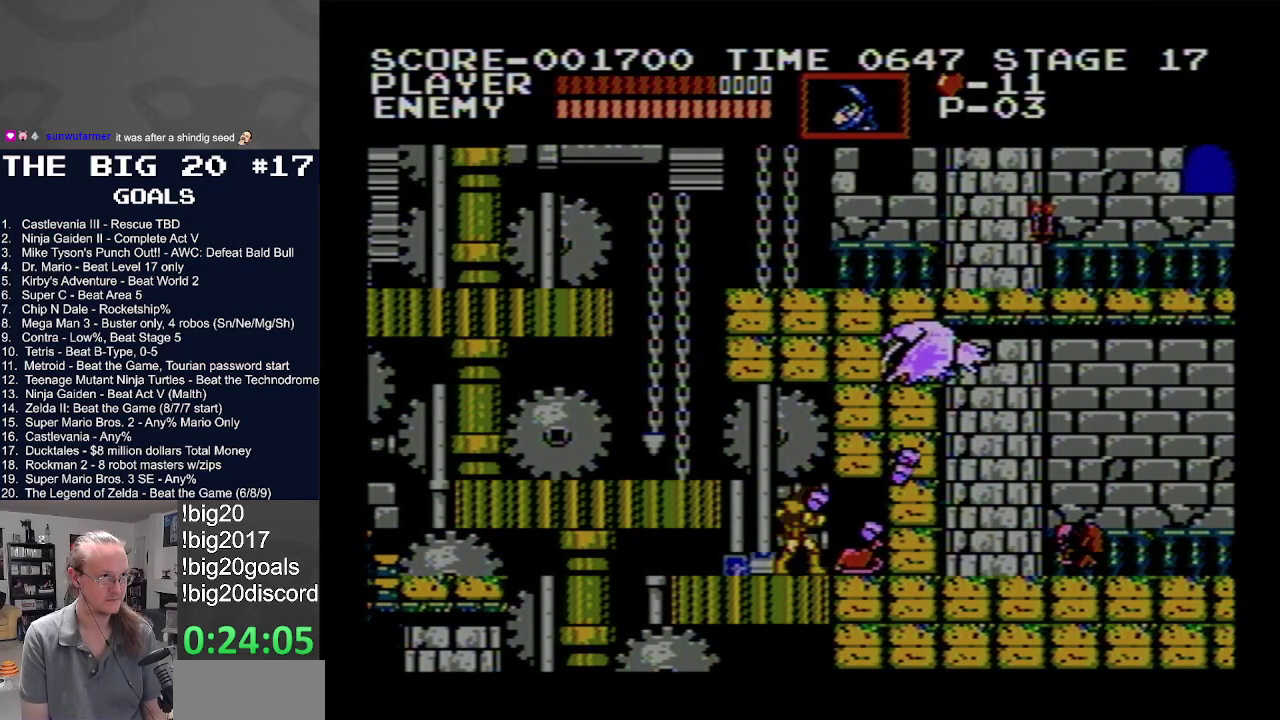
{"buttons": ["A", "DPAD_LEFT"], "events": [[150, "DPAD_RIGHT", "up"], [167, "DPAD_LEFT", "down"], [417, "A", "down"]]}
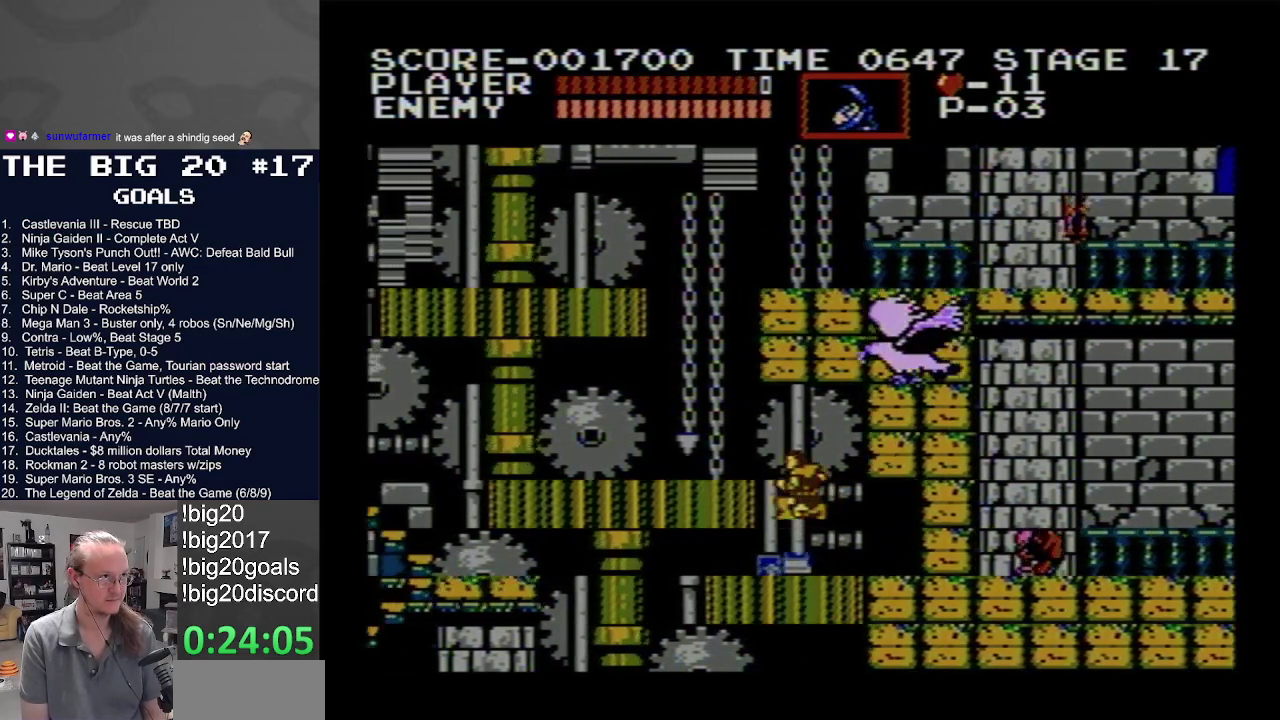
{"buttons": ["DPAD_LEFT"], "events": [[133, "A", "up"]]}
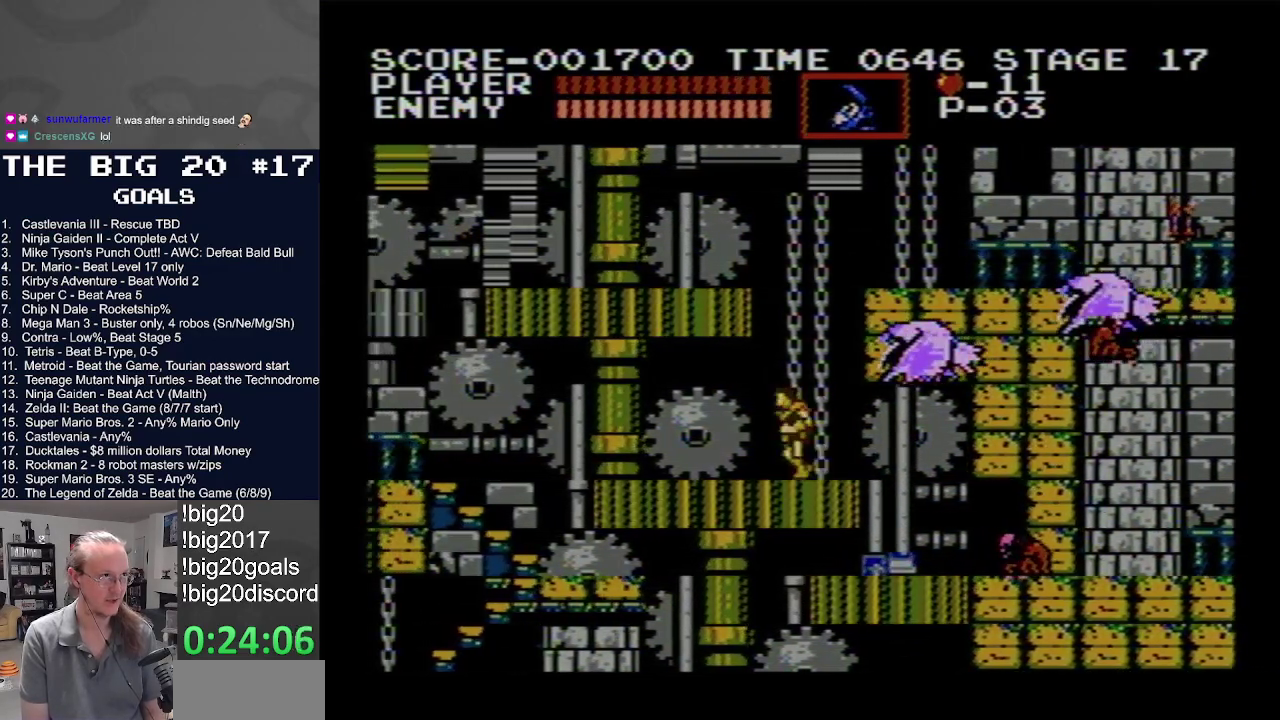
{"buttons": ["DPAD_LEFT"], "events": []}
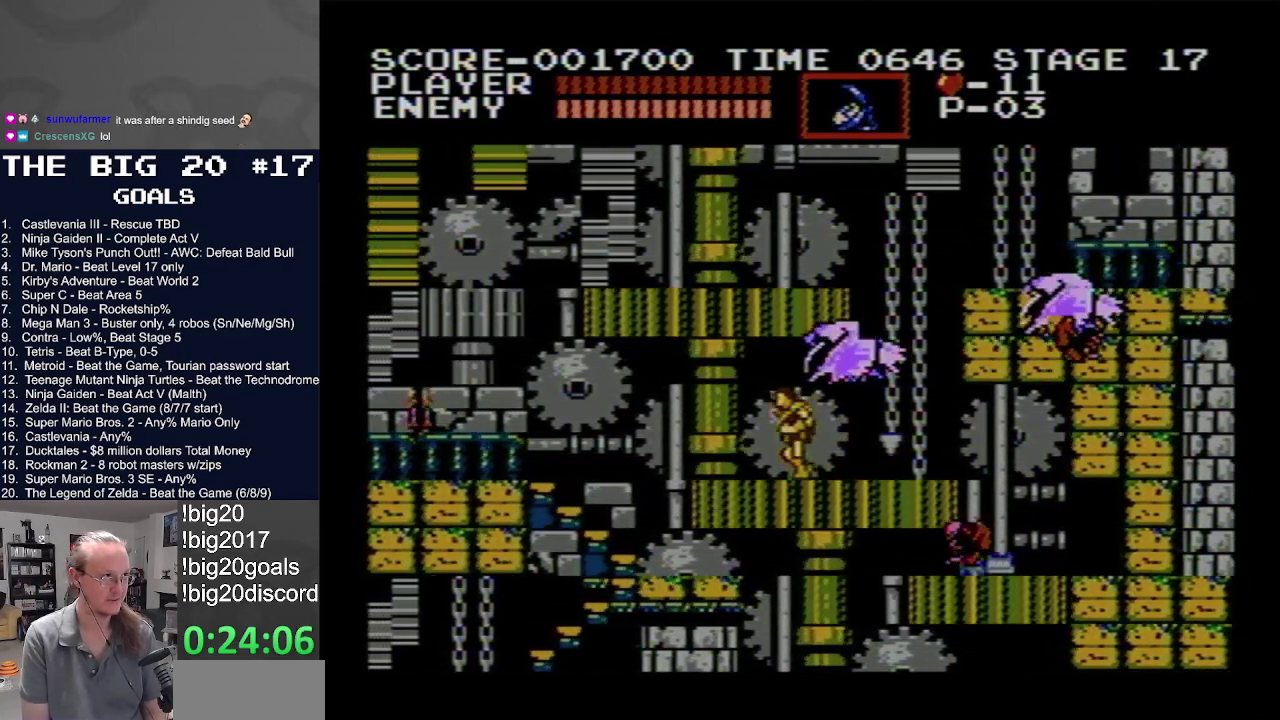
{"buttons": ["DPAD_LEFT"], "events": []}
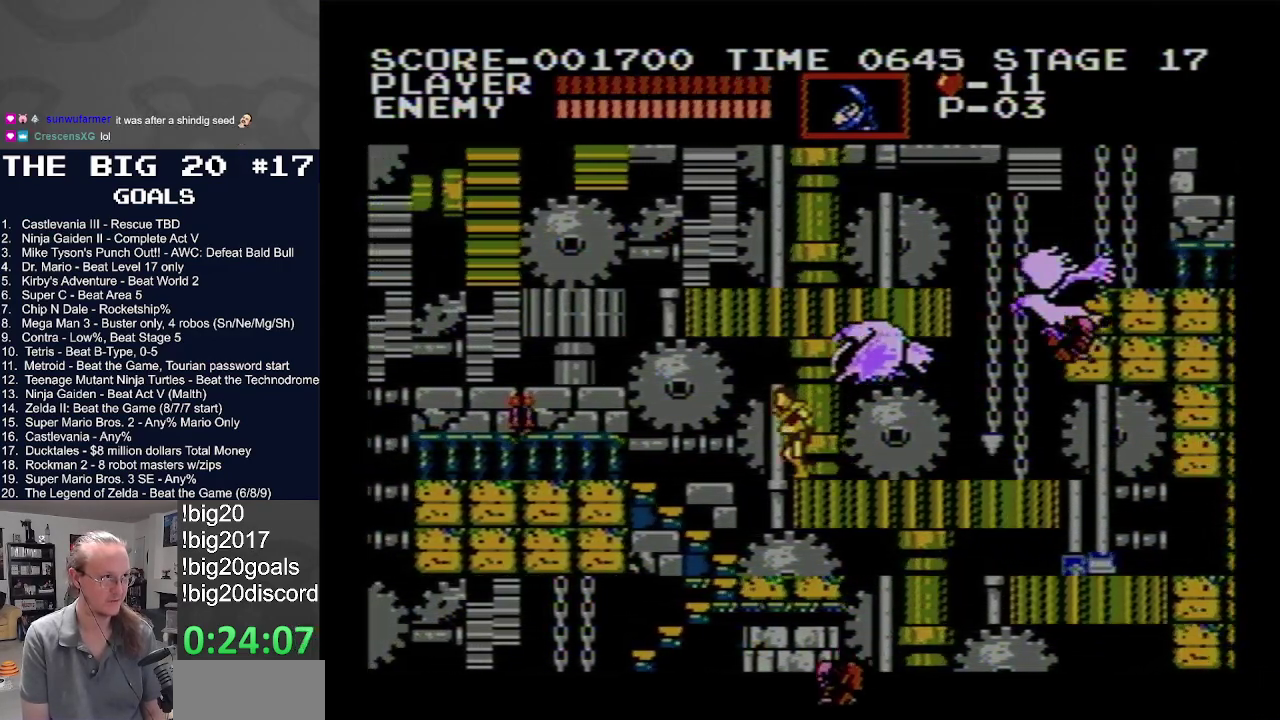
{"buttons": ["DPAD_DOWN"], "events": [[133, "DPAD_DOWN", "down"], [150, "DPAD_LEFT", "up"]]}
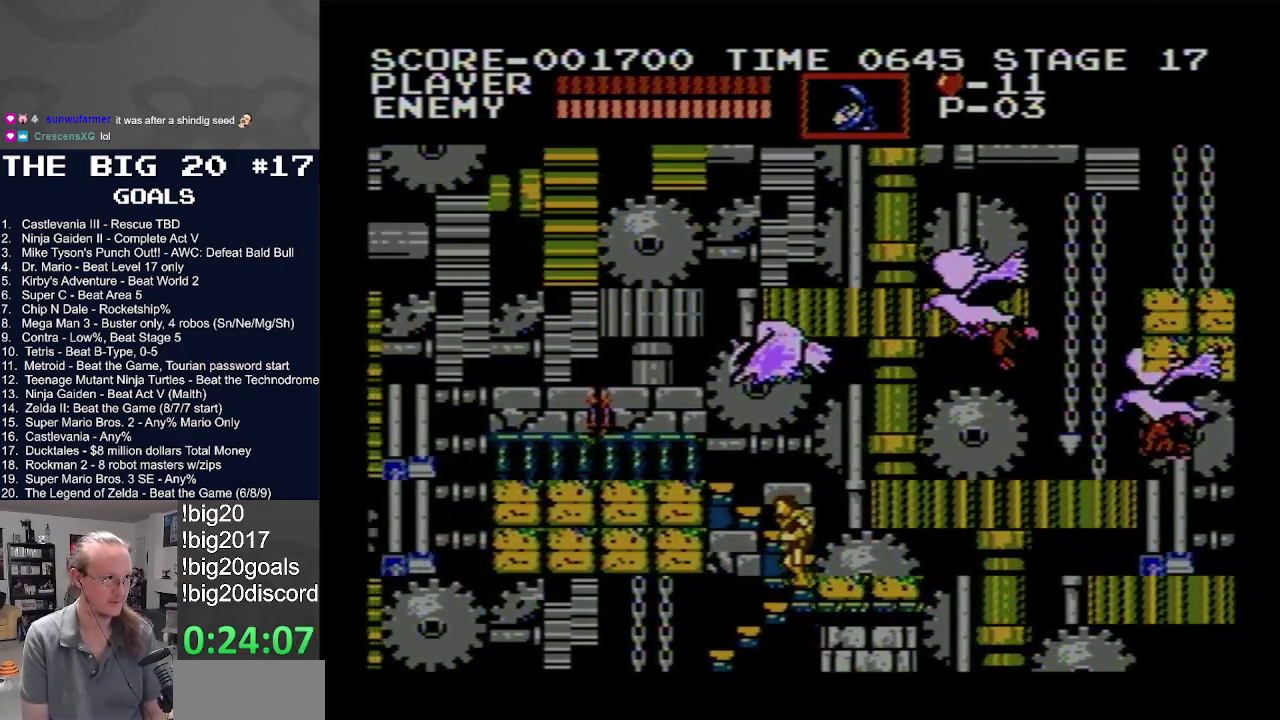
{"buttons": ["DPAD_DOWN"], "events": []}
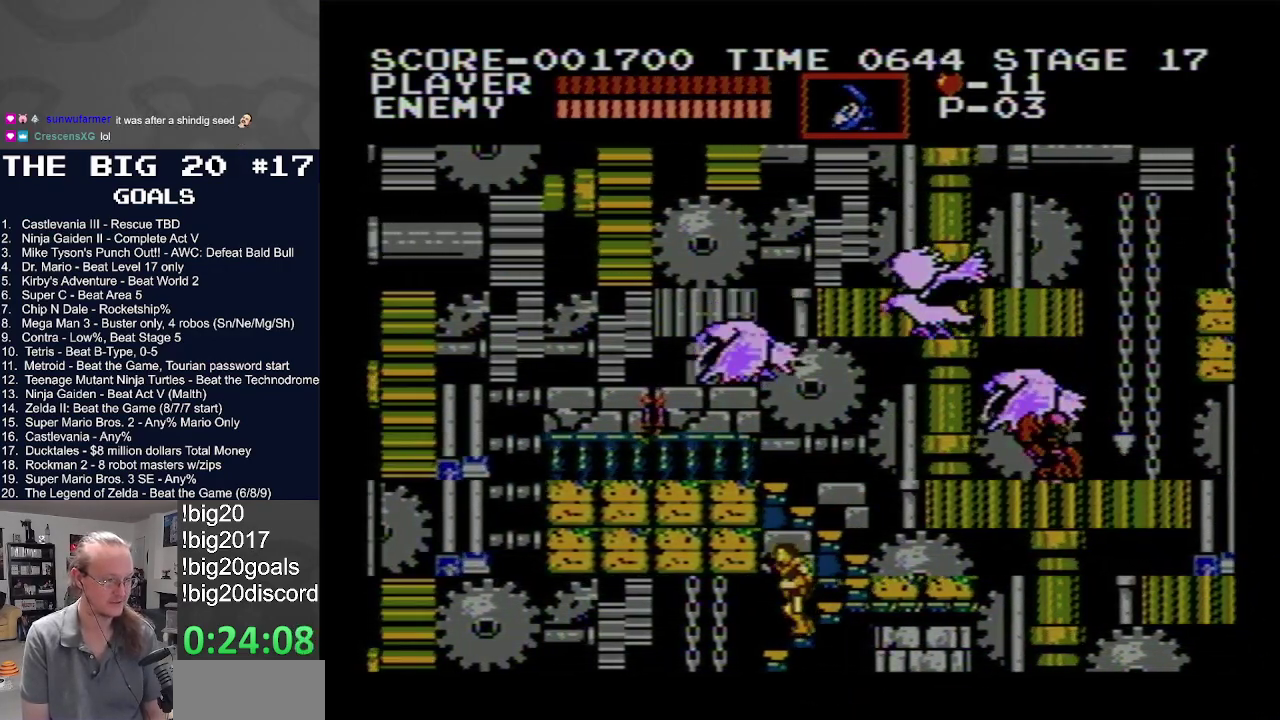
{"buttons": ["DPAD_DOWN"], "events": []}
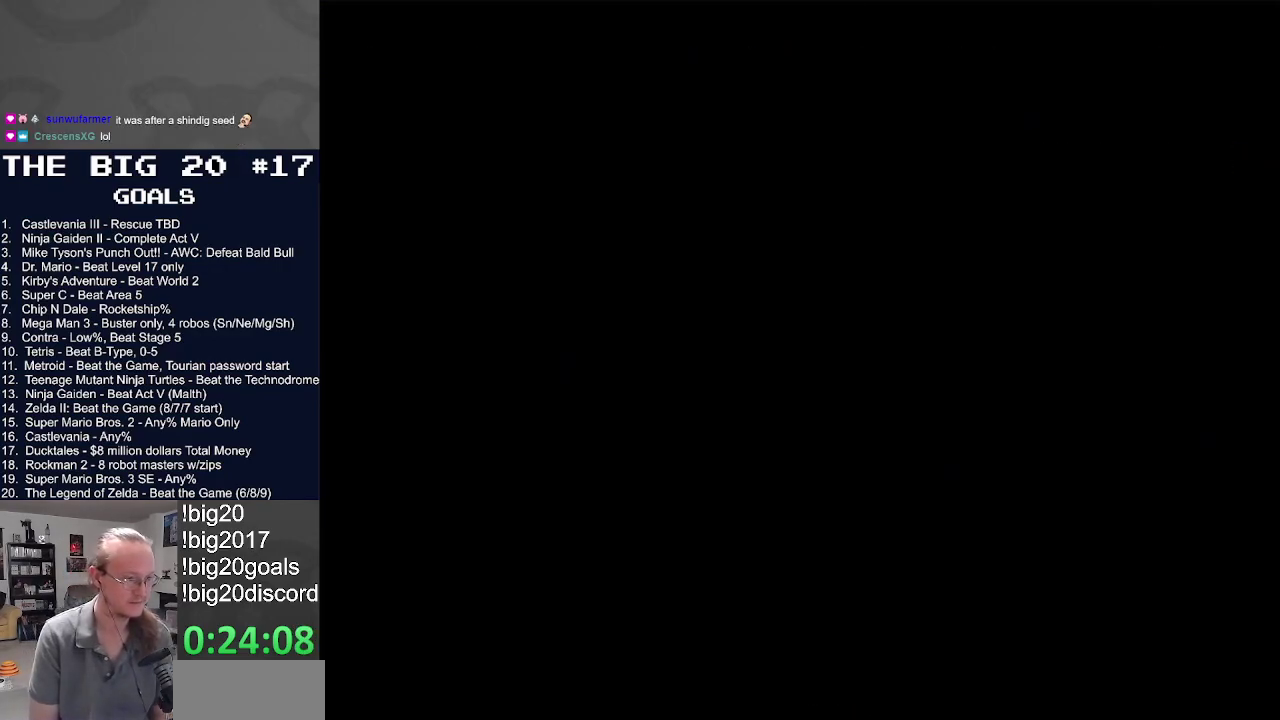
{"buttons": ["DPAD_DOWN"], "events": []}